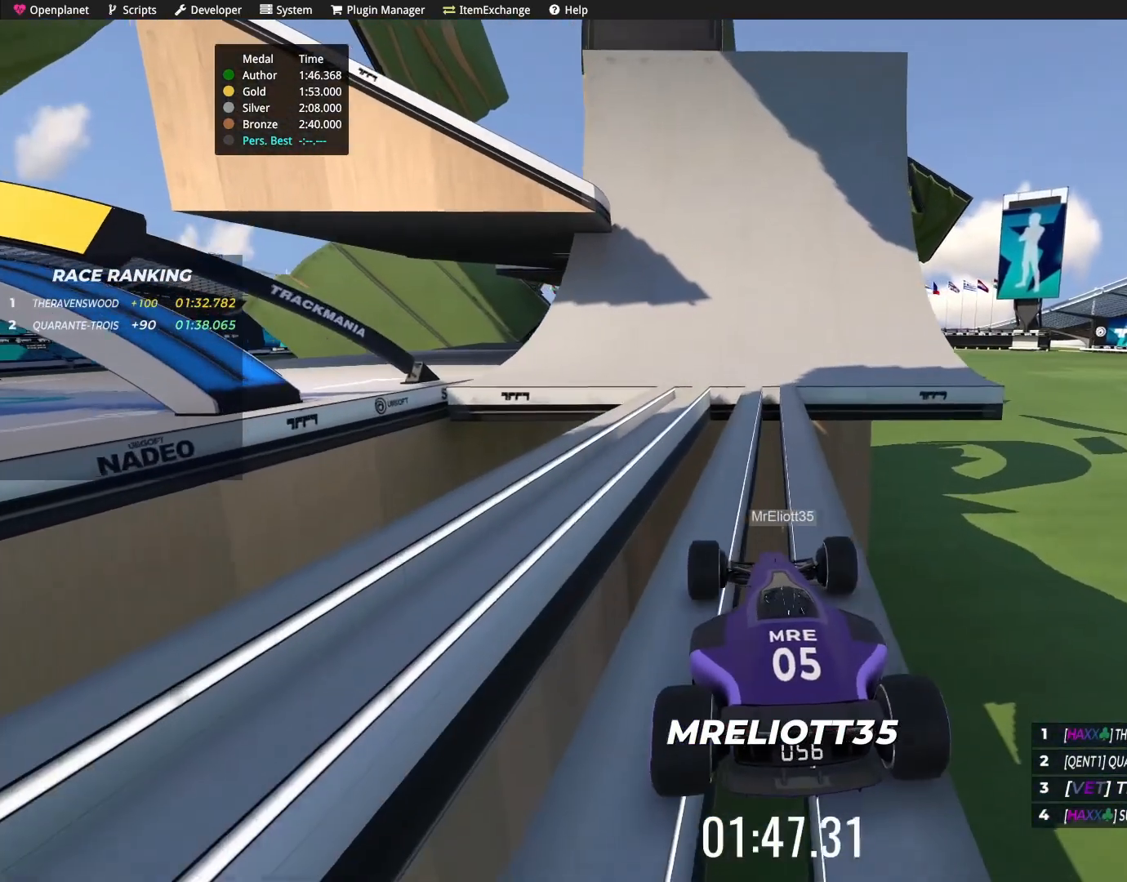
Gameplay with keyboard; each line is a JSON object with the keys held at the frame after it. "events" lists presses ("down") and releases ("up") of "down", "left", "right" and "up" between this image and that frame as [ms after this image, input, new state], when the widget could be followed in between. No other keys are recorded. Mouse input is not recorded.
{"keys": ["right", "up"], "events": [[67, "right", "down"], [133, "right", "up"], [367, "up", "down"], [500, "right", "down"]]}
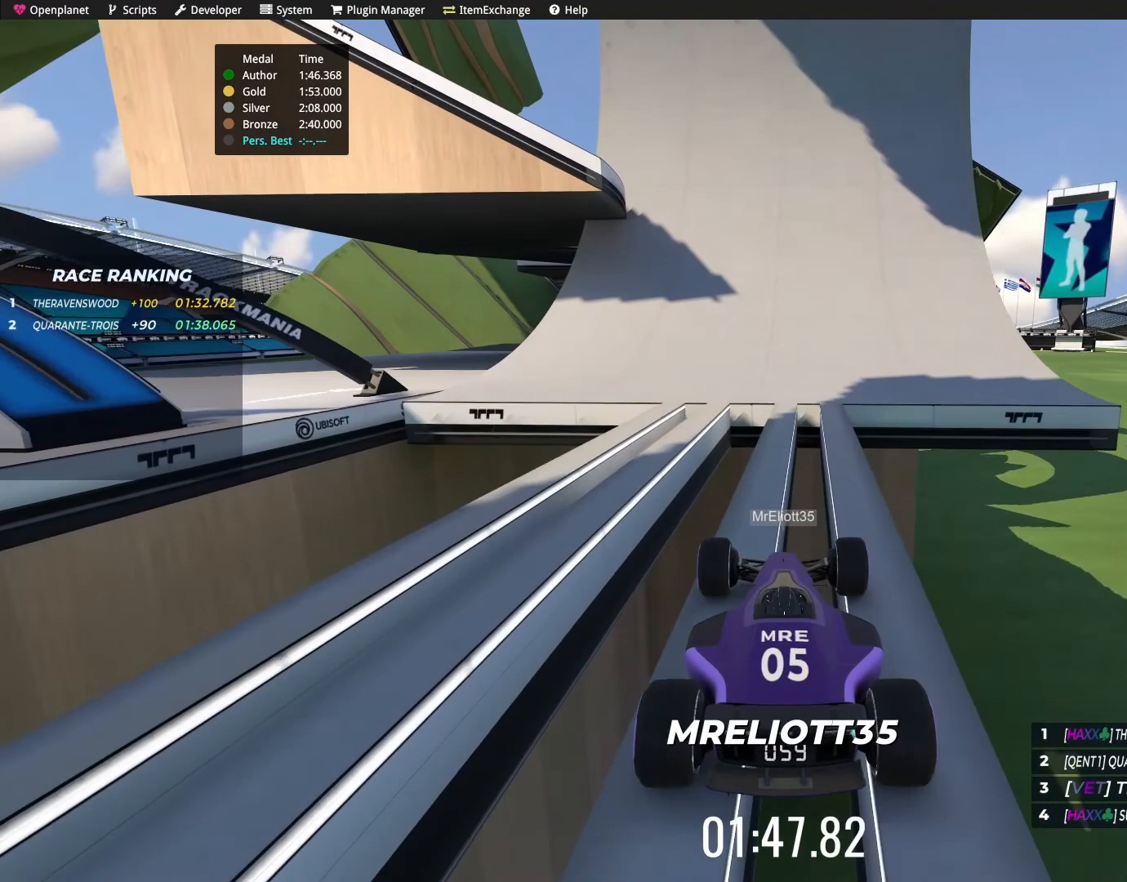
{"keys": ["up"], "events": [[67, "right", "up"], [267, "left", "down"], [367, "left", "up"]]}
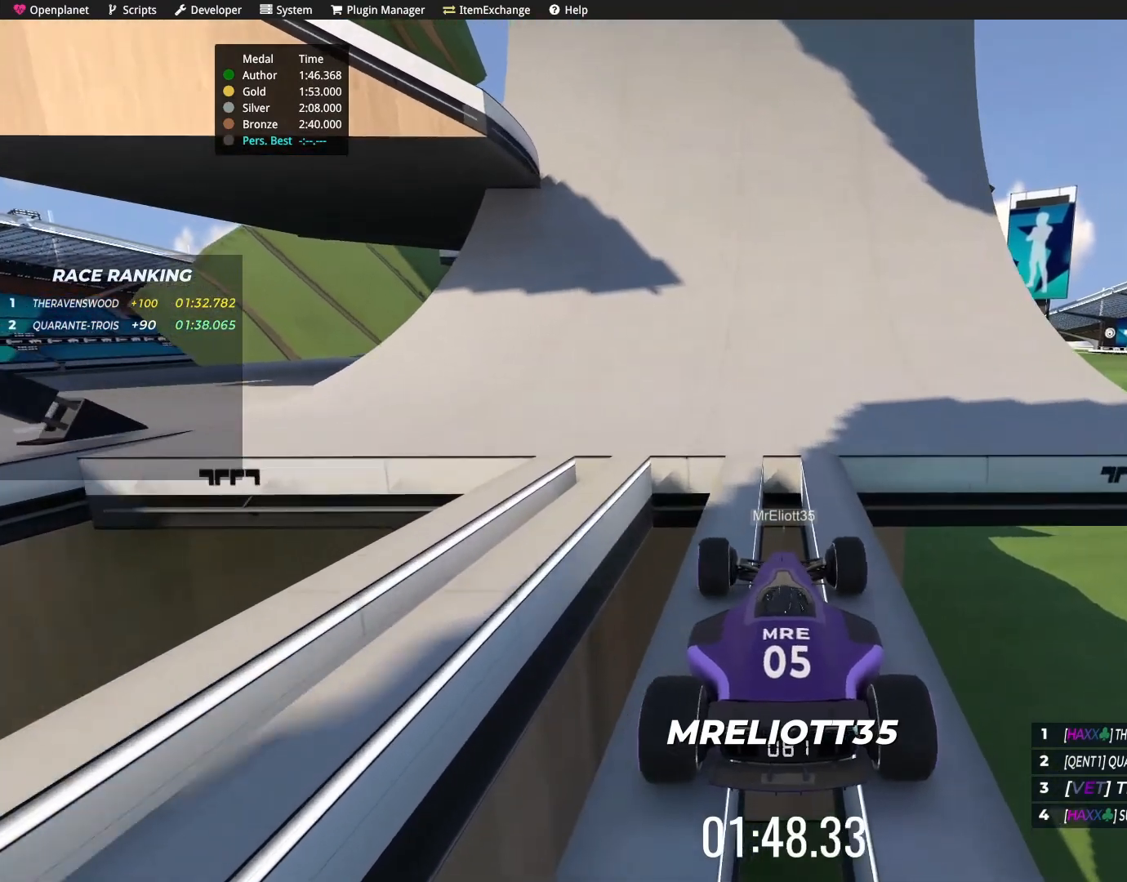
{"keys": ["up"], "events": [[33, "right", "down"], [133, "right", "up"], [334, "left", "down"], [500, "left", "up"]]}
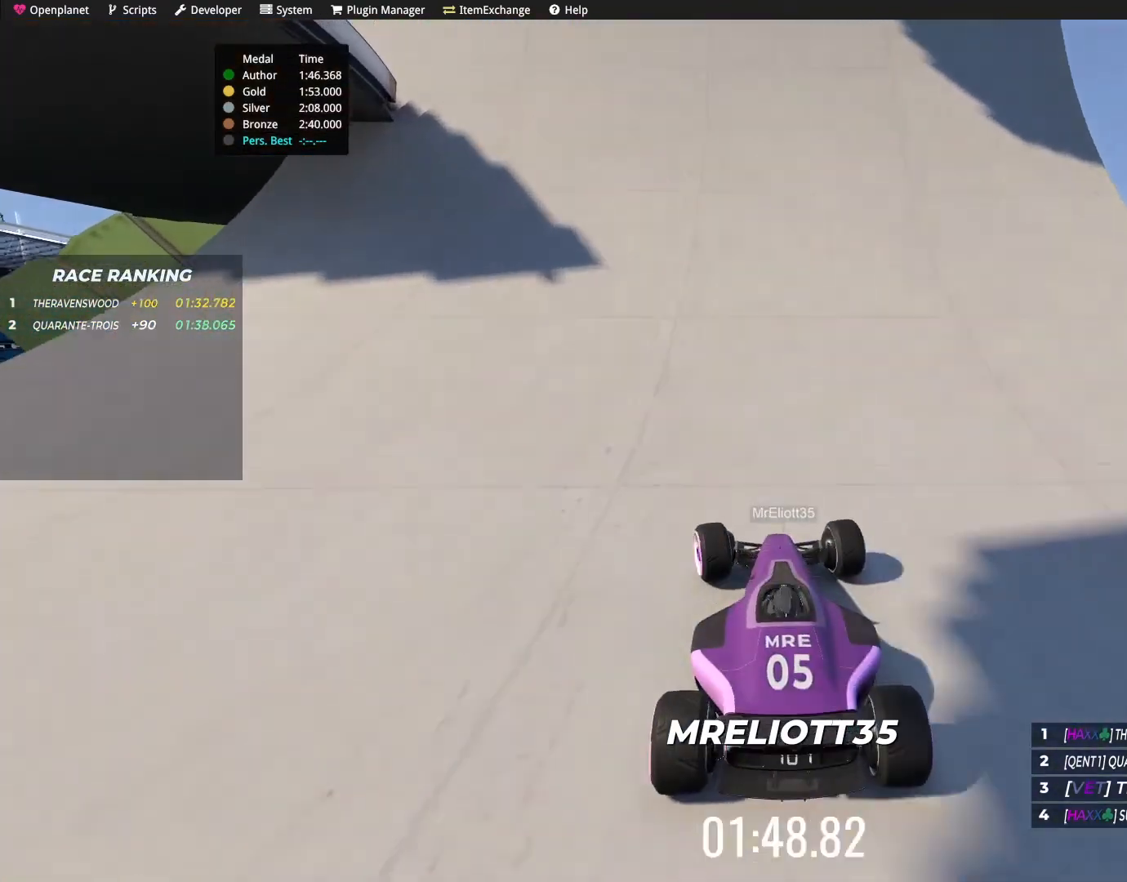
{"keys": ["left", "up"], "events": [[100, "left", "down"], [201, "left", "up"], [401, "left", "down"]]}
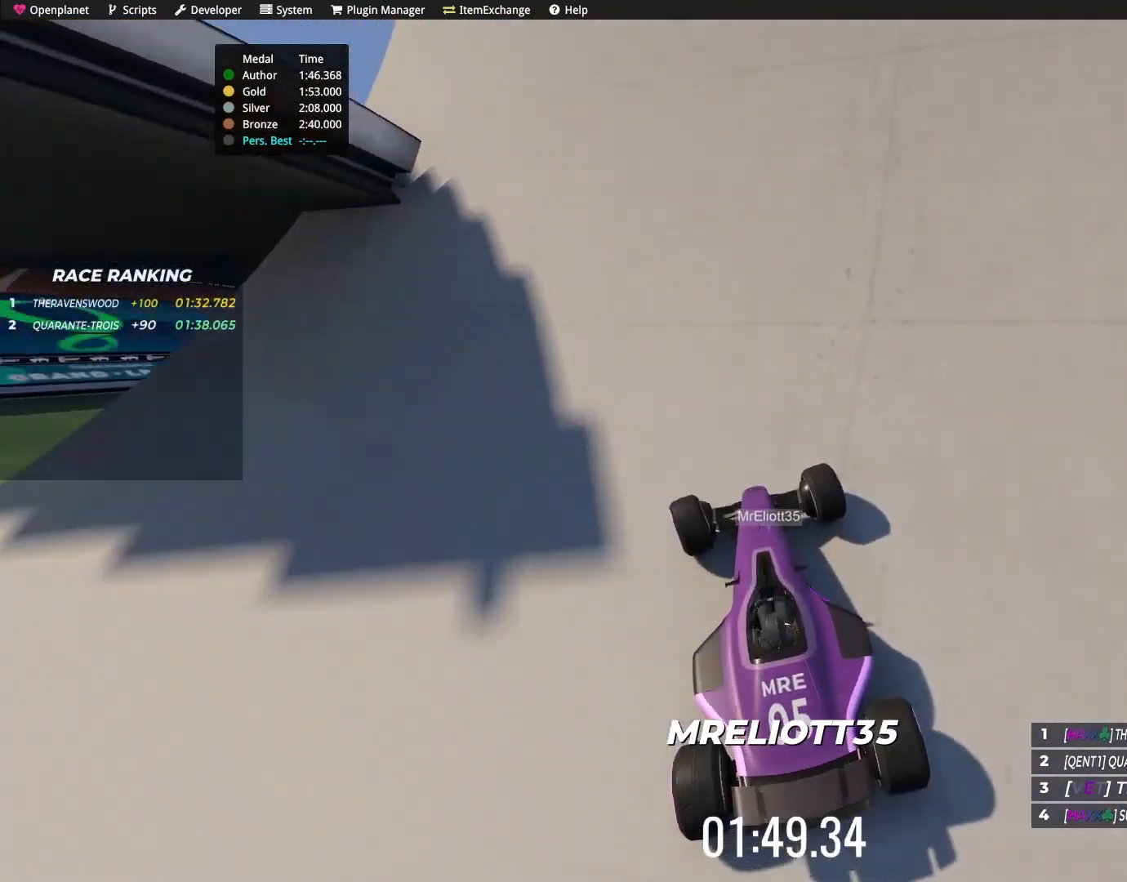
{"keys": ["left", "up"], "events": [[67, "left", "up"], [233, "left", "down"], [434, "up", "up"], [500, "up", "down"]]}
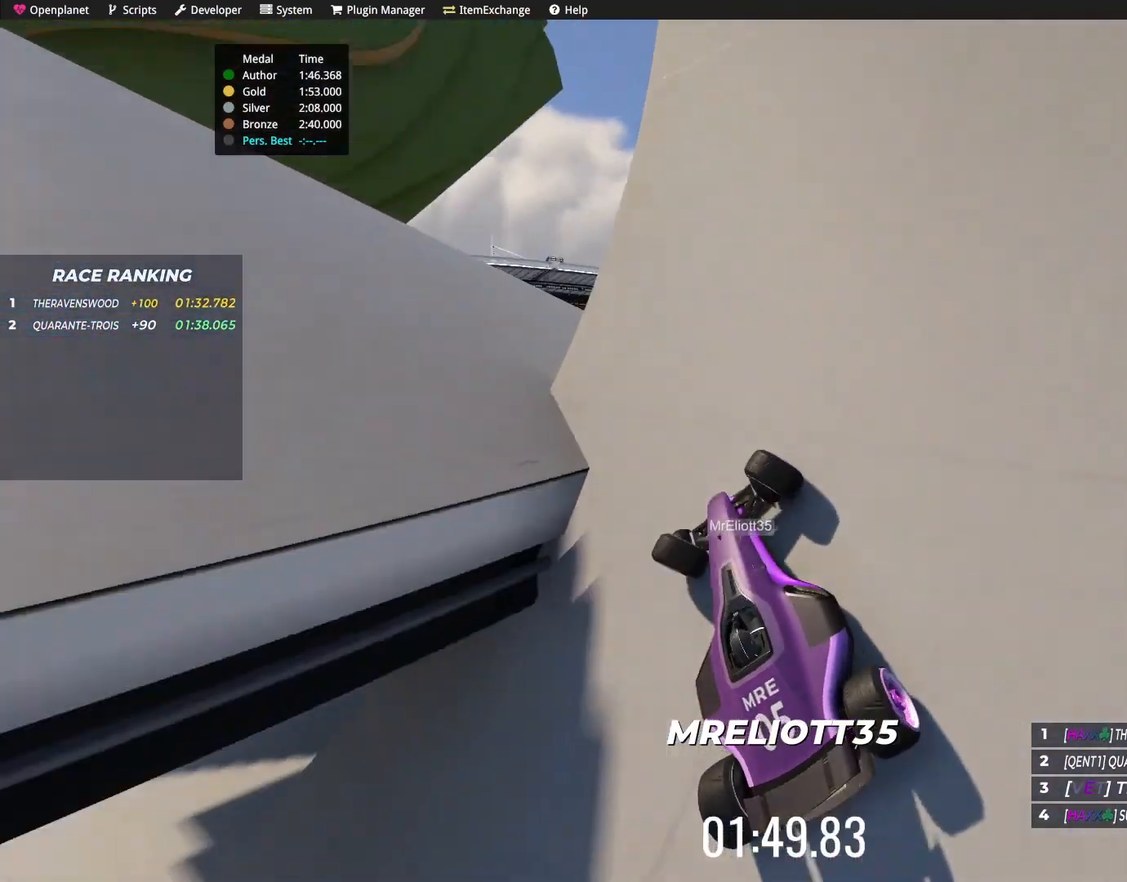
{"keys": ["right"], "events": [[201, "left", "up"], [201, "right", "down"], [467, "up", "up"]]}
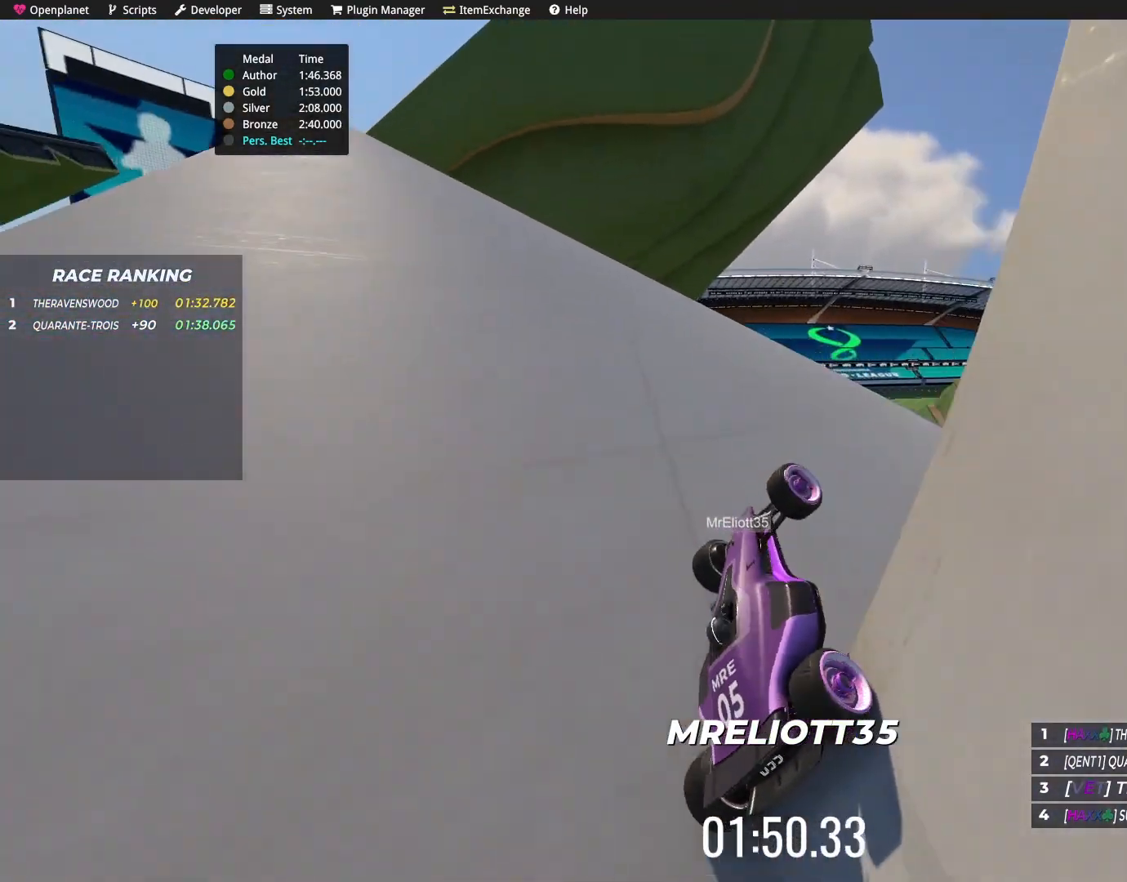
{"keys": ["up"], "events": [[67, "up", "down"], [434, "right", "up"]]}
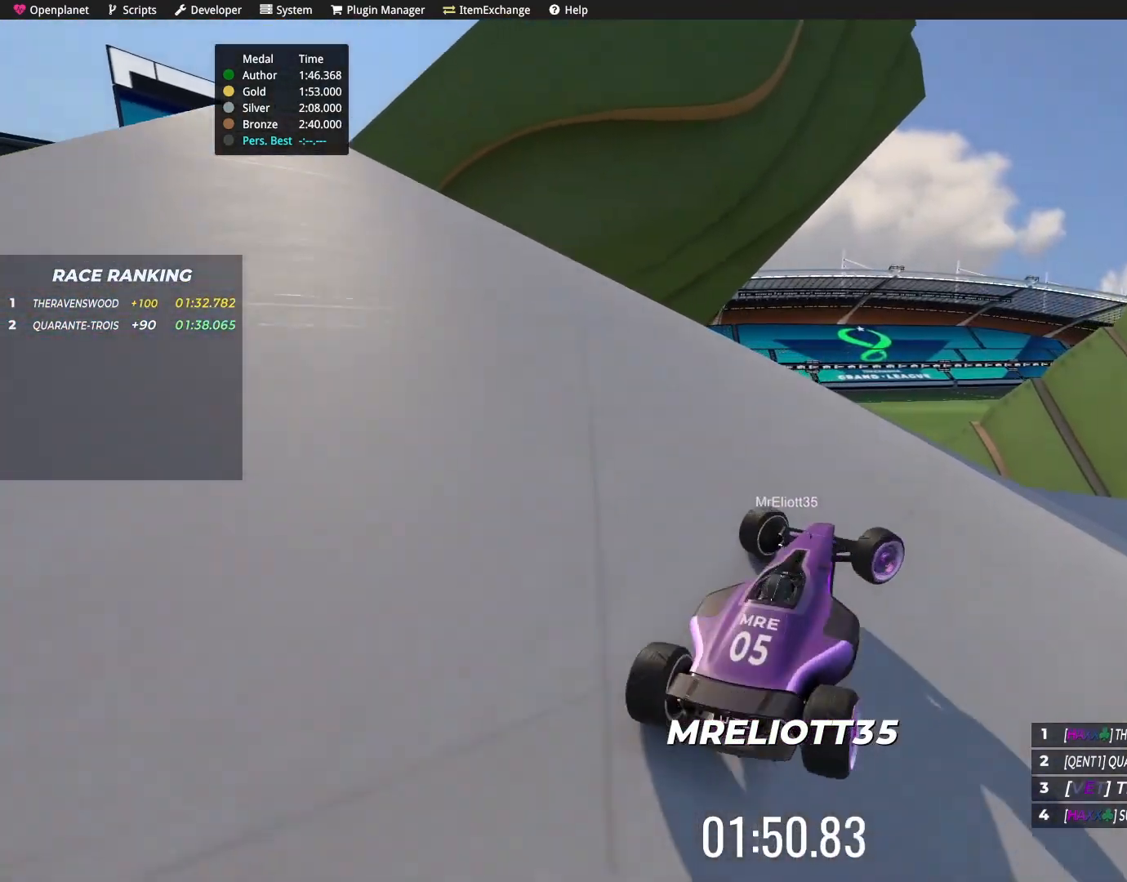
{"keys": ["right", "up"], "events": [[334, "right", "down"]]}
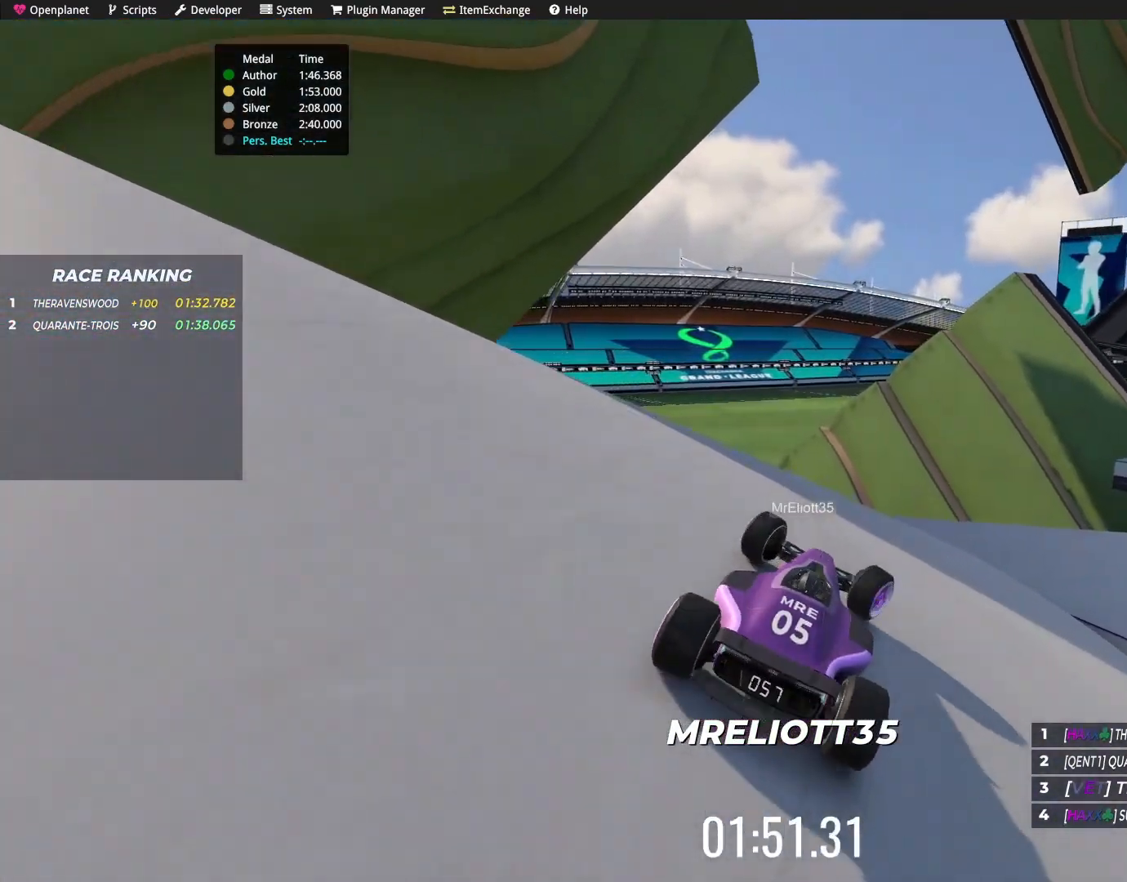
{"keys": ["right"], "events": [[33, "up", "up"], [100, "up", "down"], [367, "up", "up"]]}
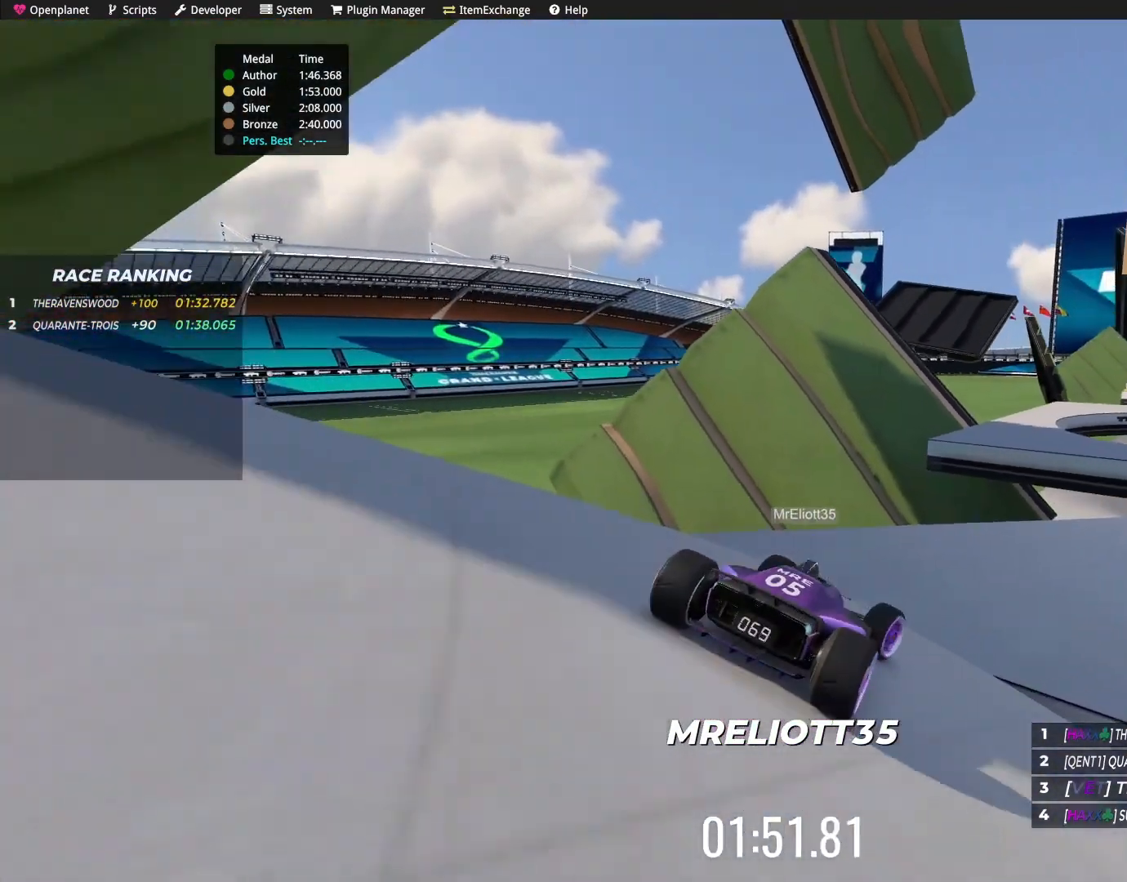
{"keys": ["right", "up"], "events": [[267, "up", "down"]]}
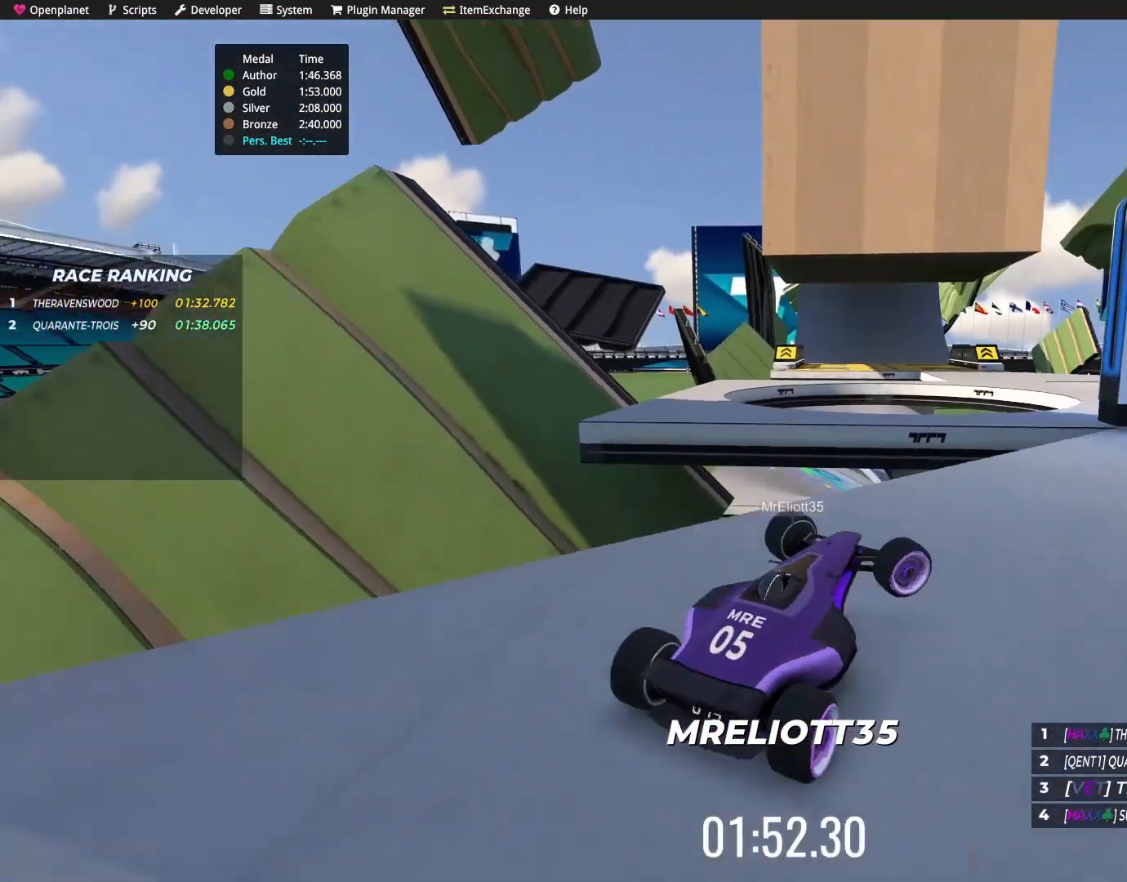
{"keys": ["left", "up"], "events": [[167, "right", "up"], [467, "left", "down"]]}
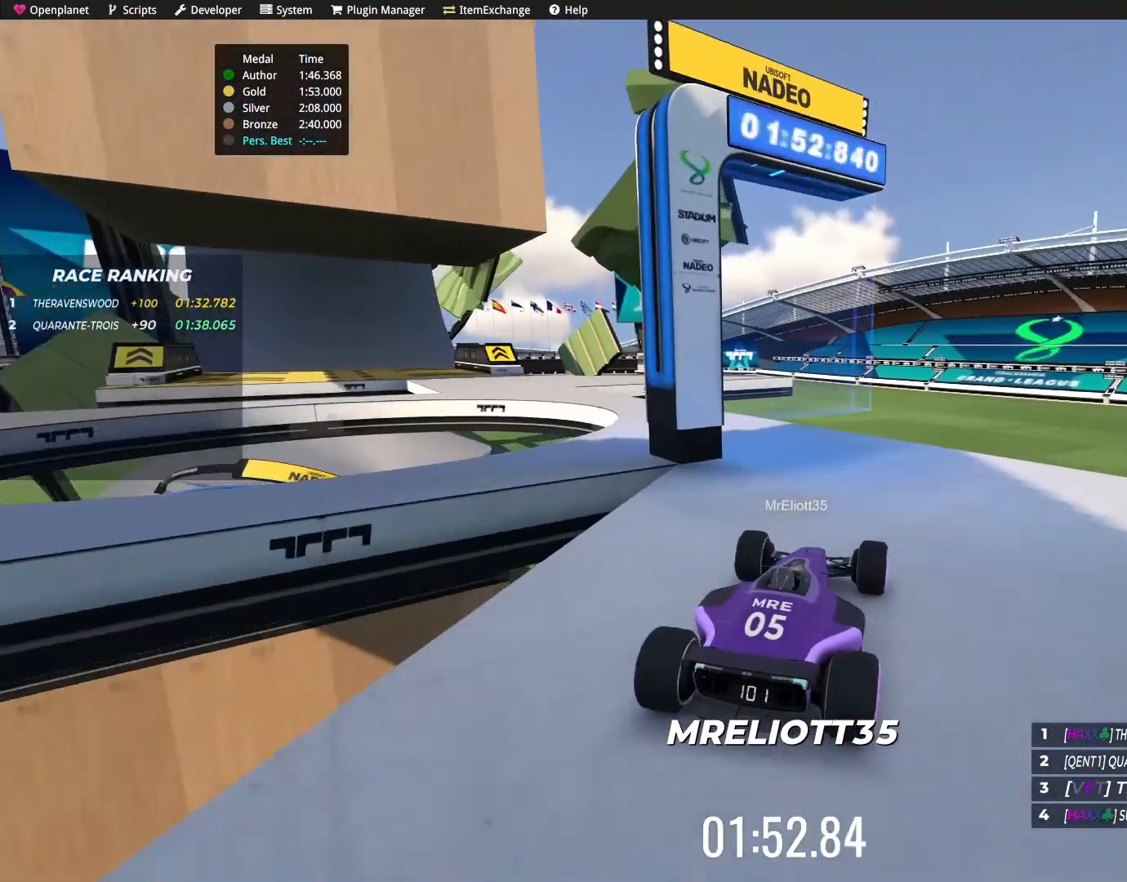
{"keys": ["left", "up"], "events": []}
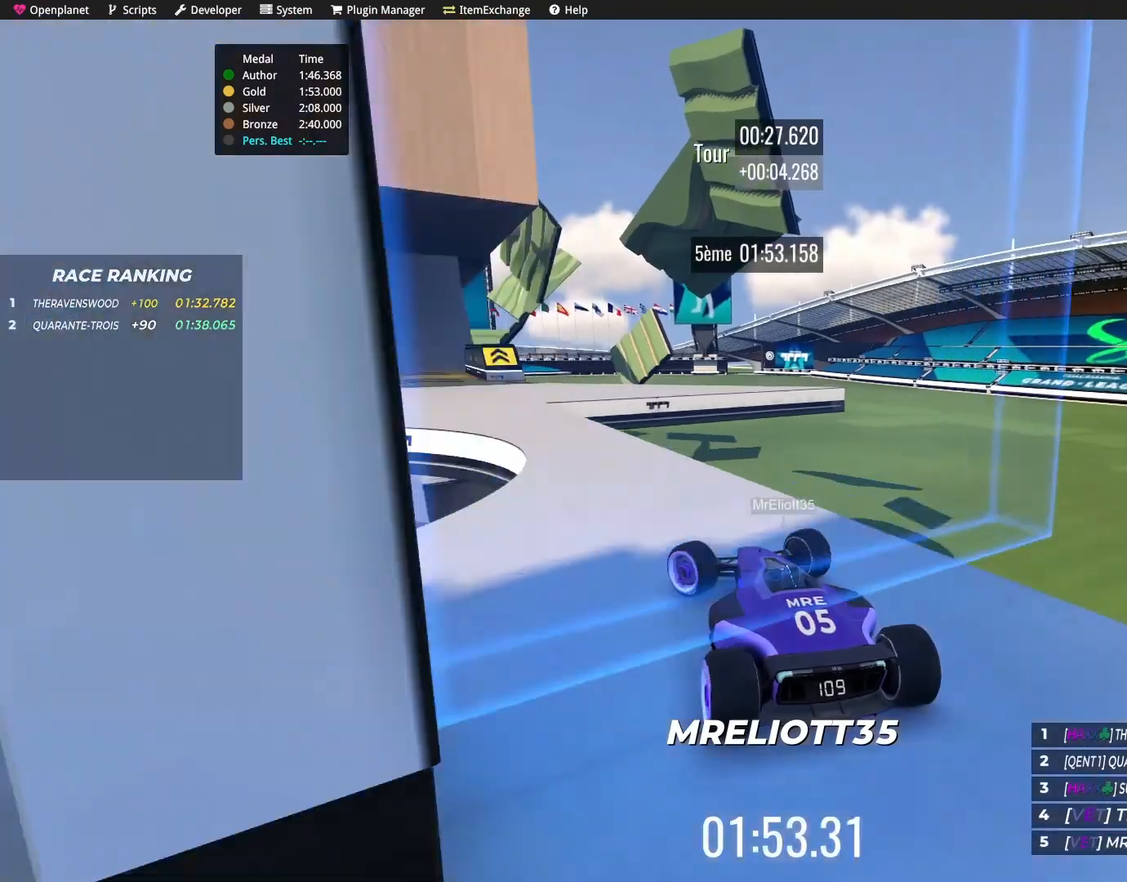
{"keys": ["right", "up"], "events": [[200, "left", "up"], [233, "right", "down"]]}
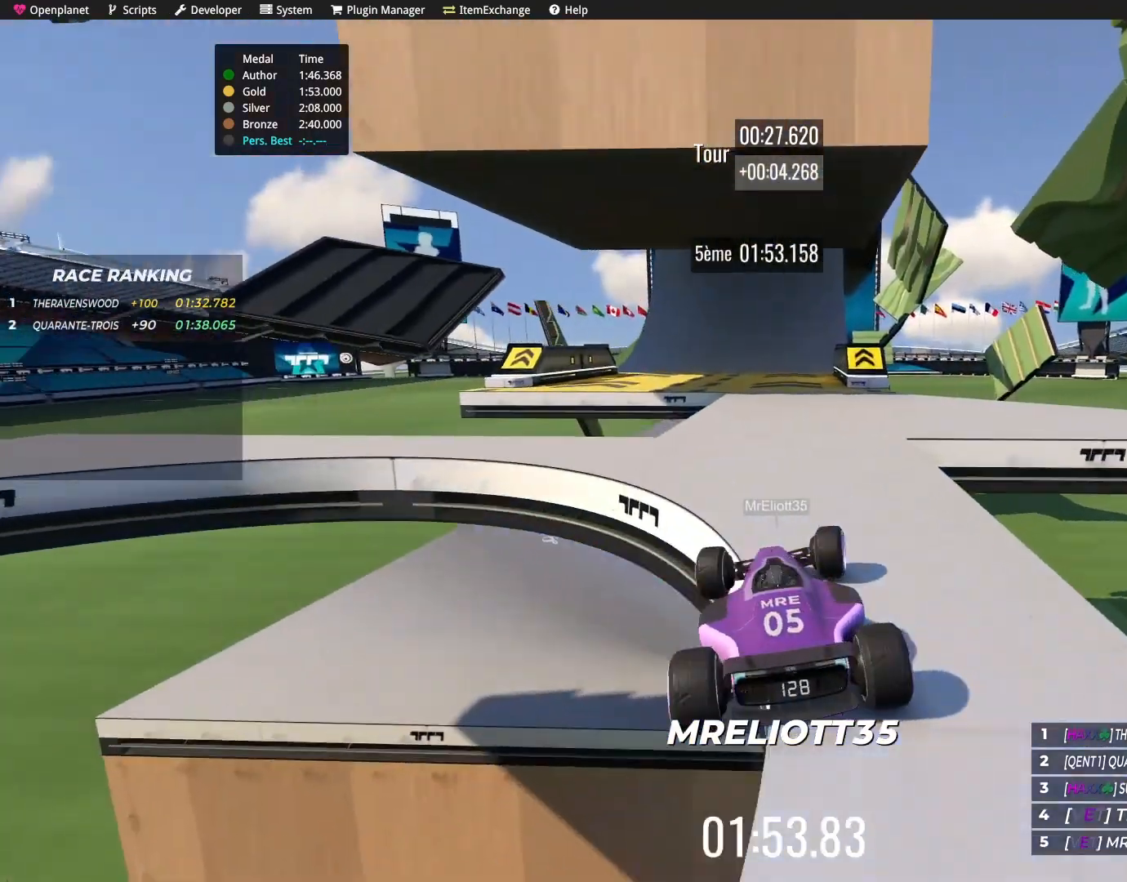
{"keys": ["right", "up"], "events": [[67, "right", "up"], [401, "right", "down"]]}
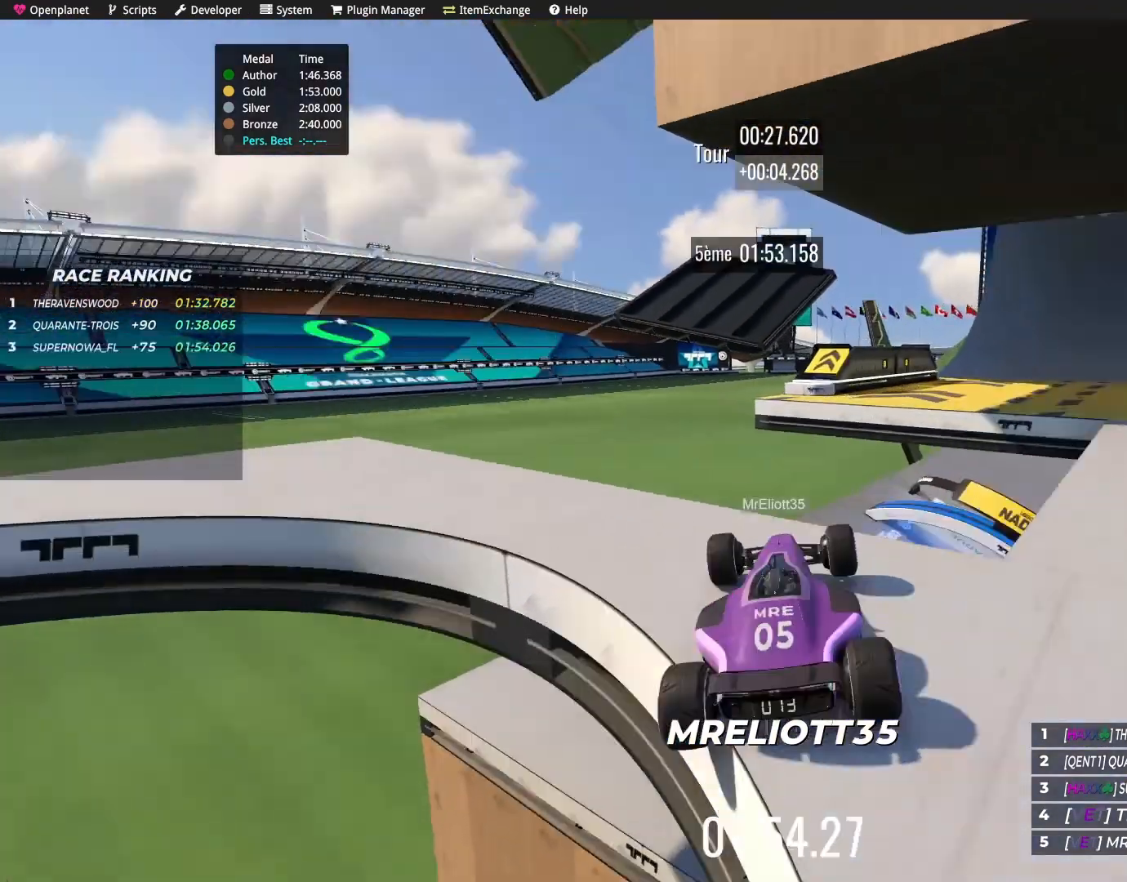
{"keys": ["right", "up"], "events": [[367, "right", "up"], [434, "right", "down"]]}
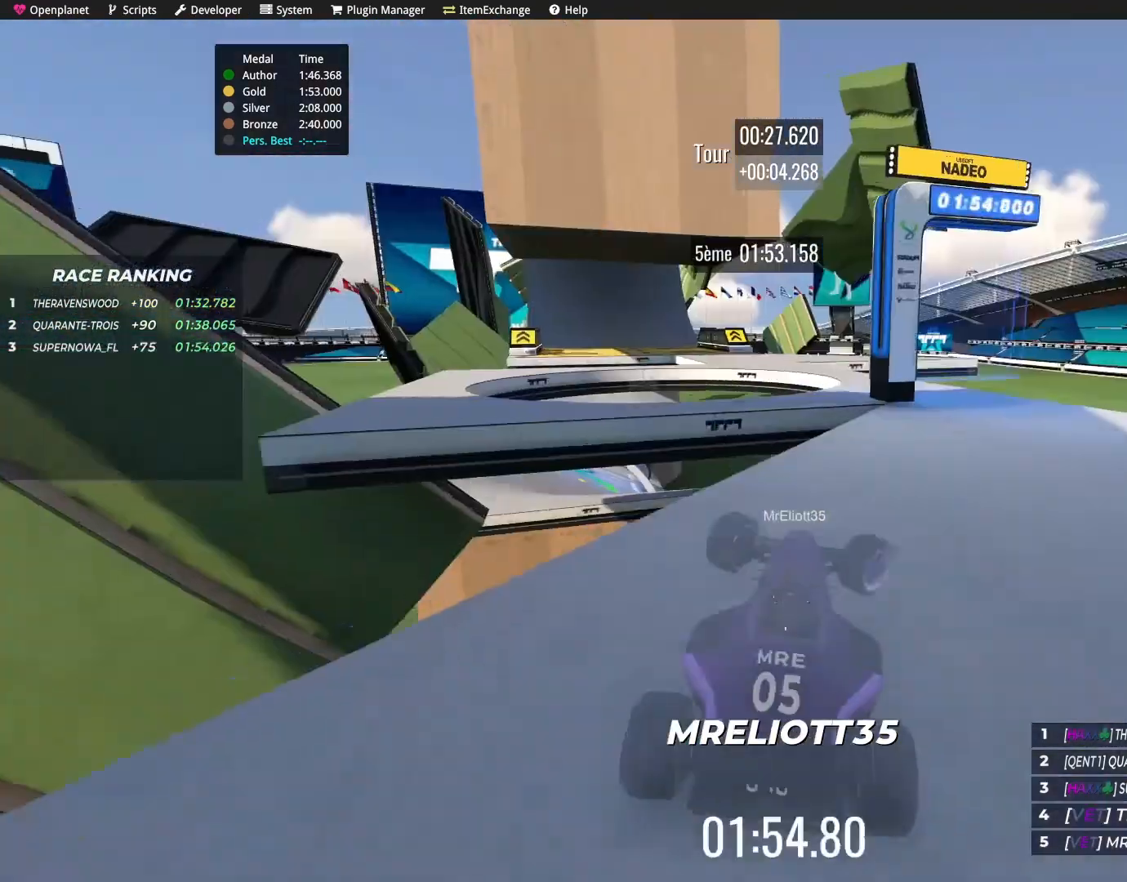
{"keys": ["left", "up"], "events": [[134, "right", "up"], [434, "left", "down"]]}
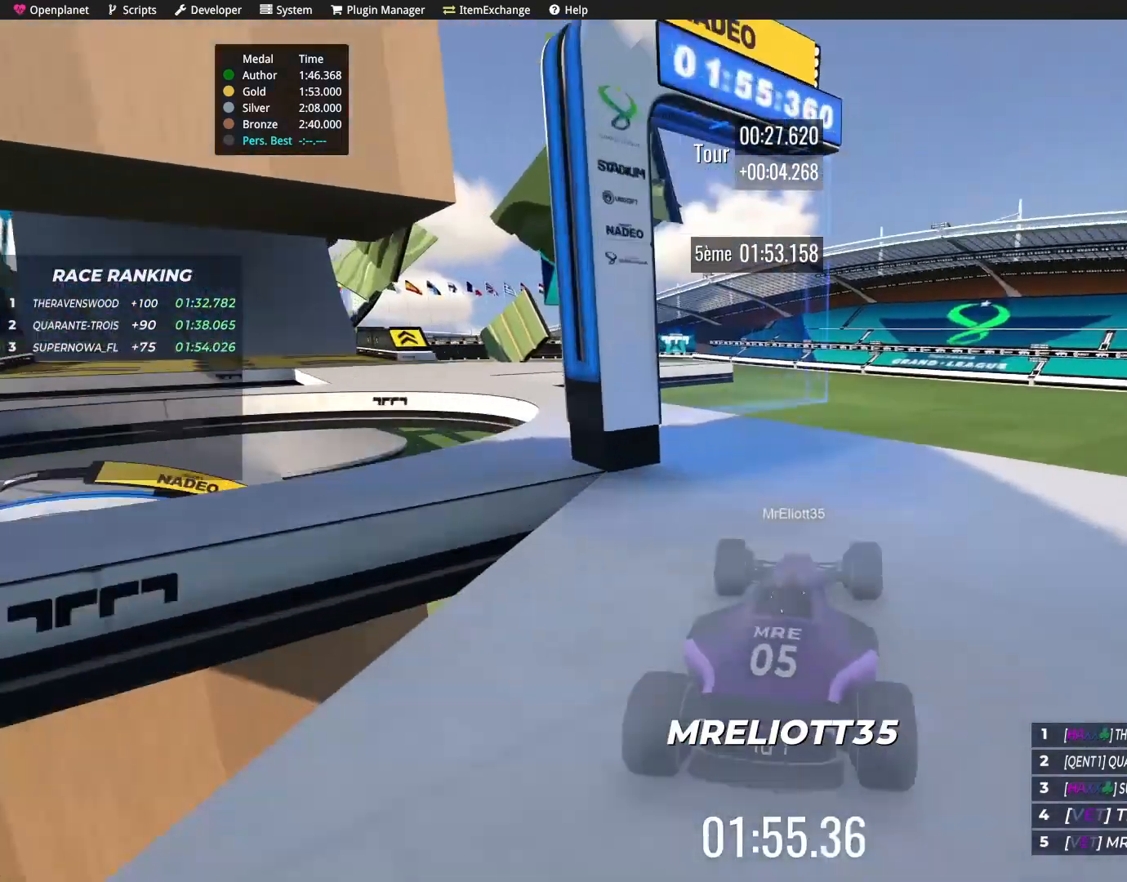
{"keys": ["right", "up"], "events": [[434, "left", "up"], [434, "up", "up"], [500, "right", "down"], [500, "up", "down"]]}
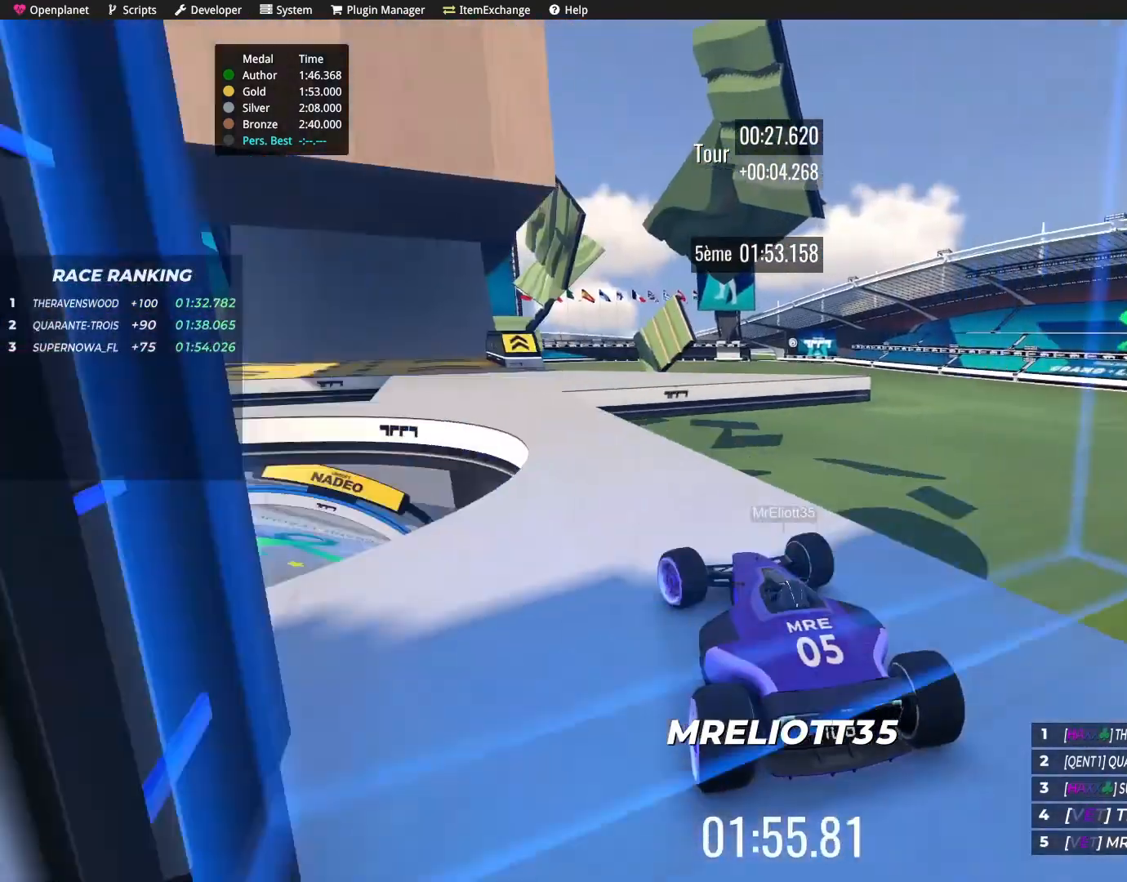
{"keys": ["left", "up"], "events": [[100, "right", "up"], [201, "left", "down"]]}
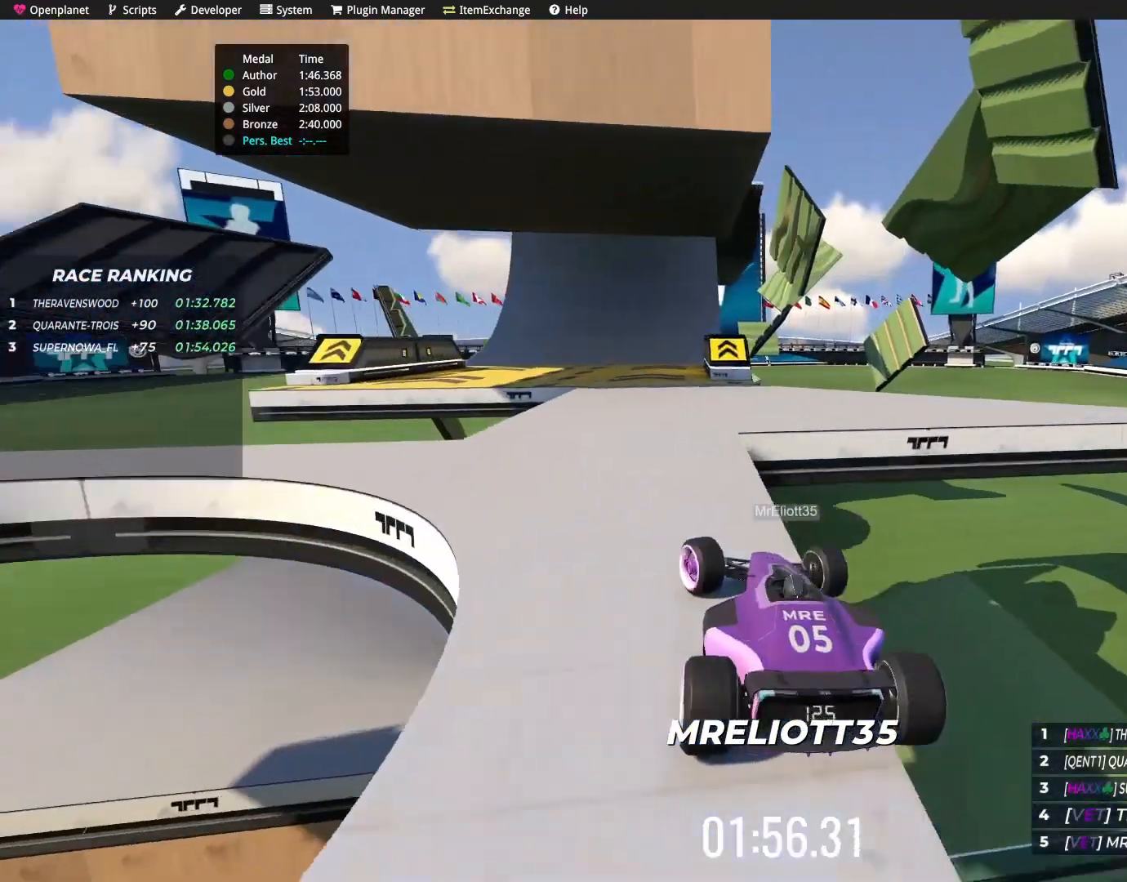
{"keys": ["left", "up"], "events": [[133, "left", "up"], [133, "right", "down"], [300, "right", "up"], [367, "left", "down"]]}
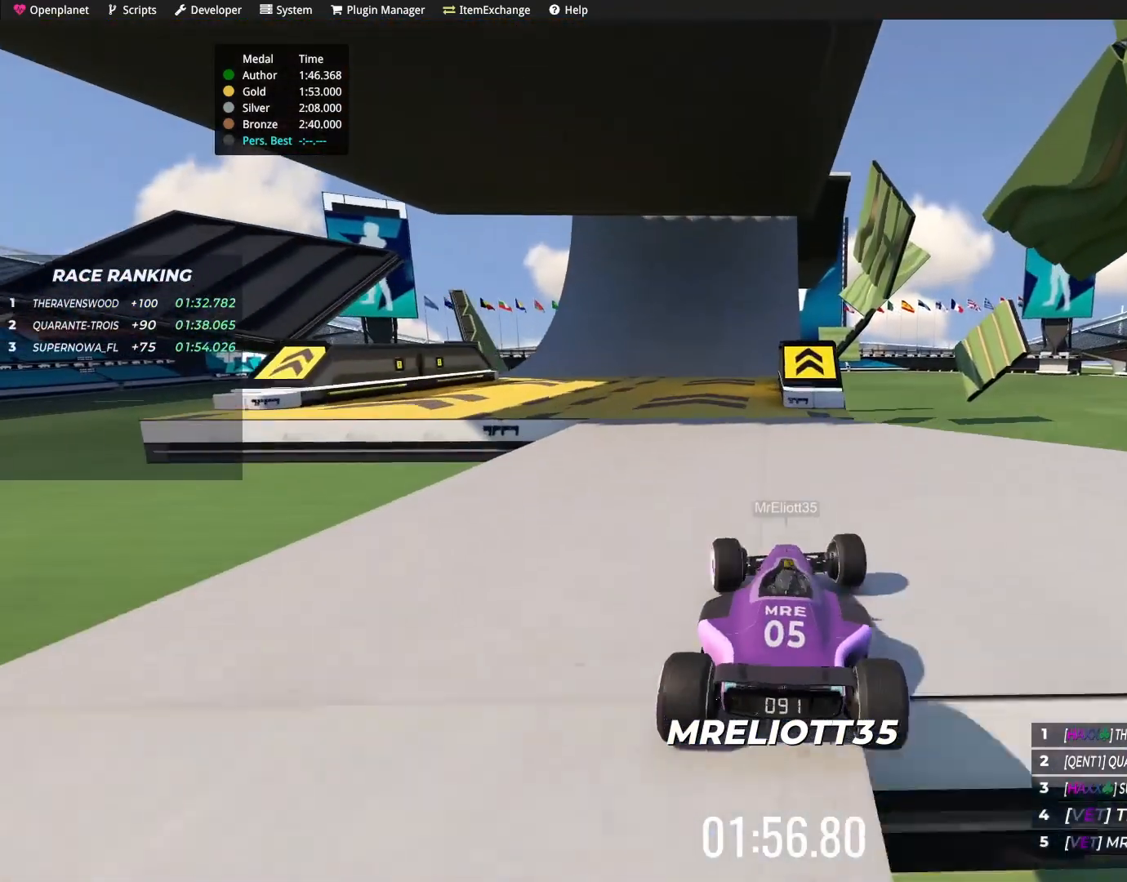
{"keys": ["up"], "events": [[167, "left", "up"], [401, "right", "down"], [467, "right", "up"]]}
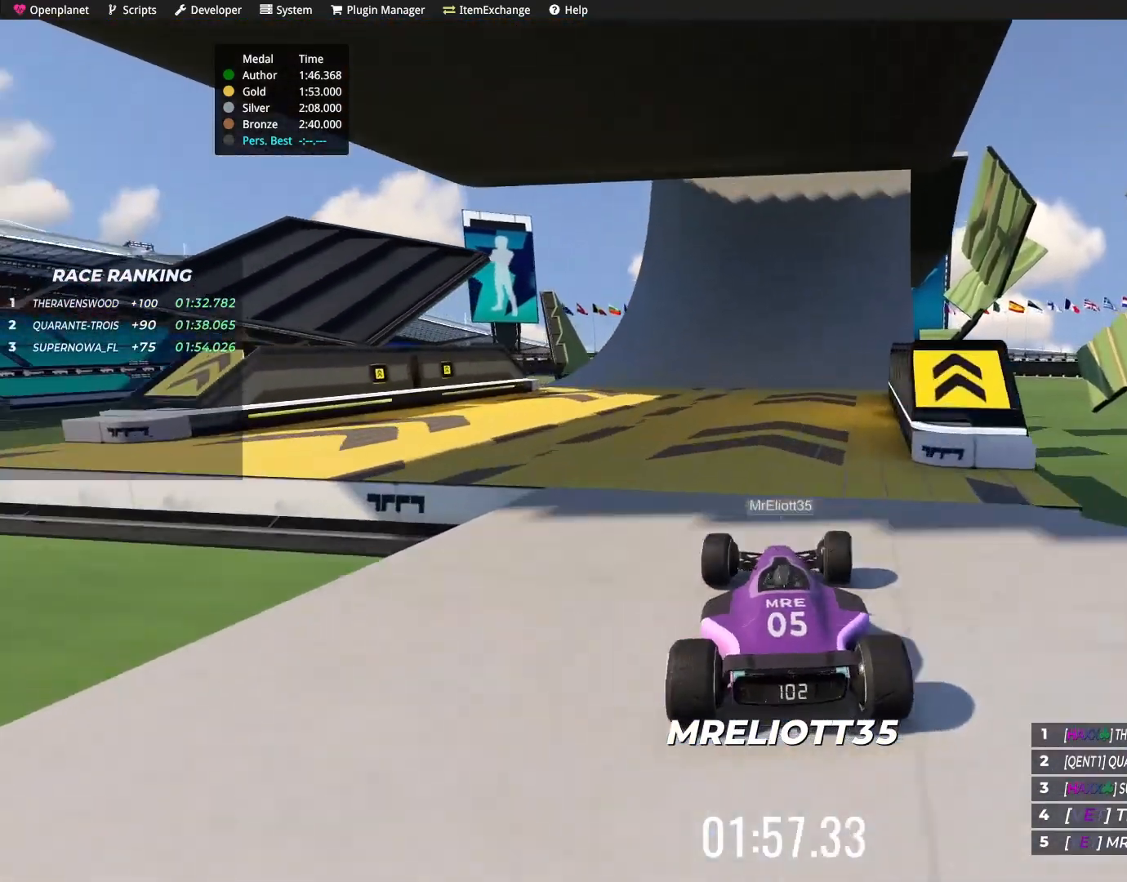
{"keys": ["up"], "events": [[233, "right", "down"], [300, "right", "up"]]}
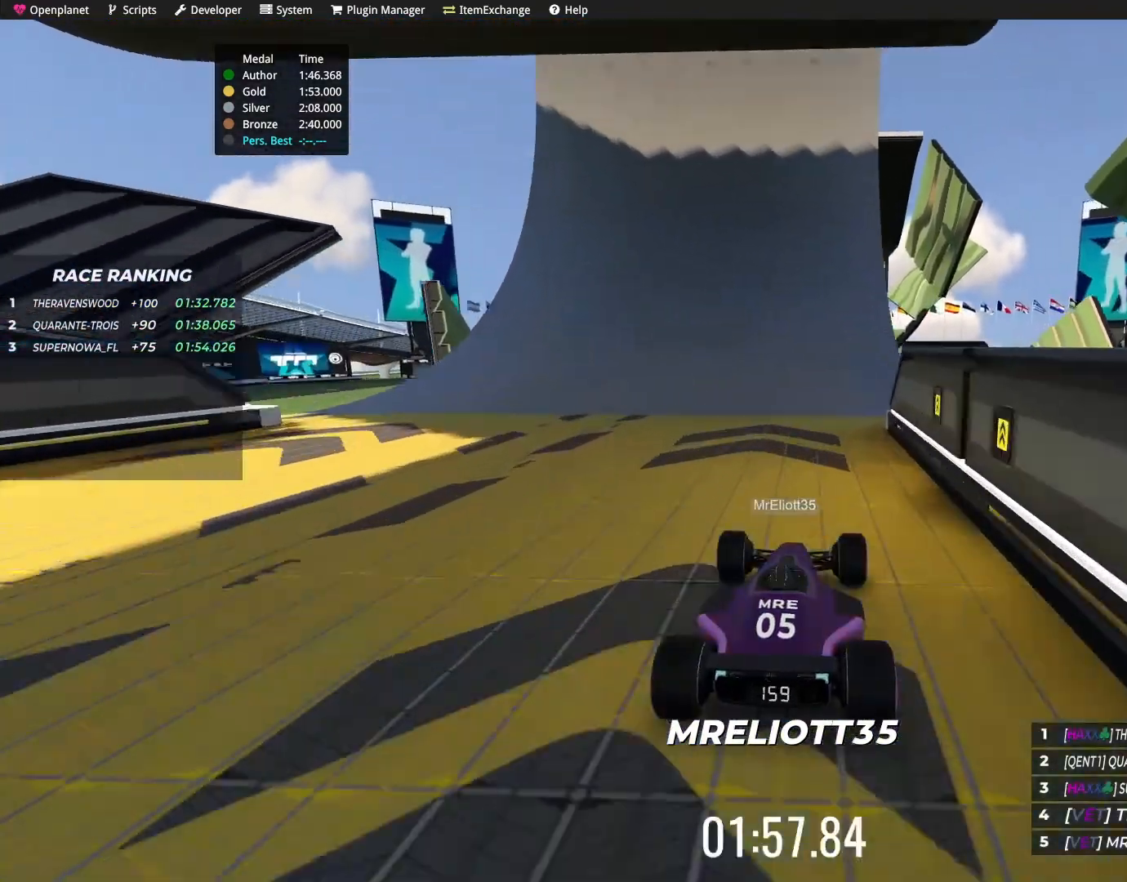
{"keys": ["up"], "events": []}
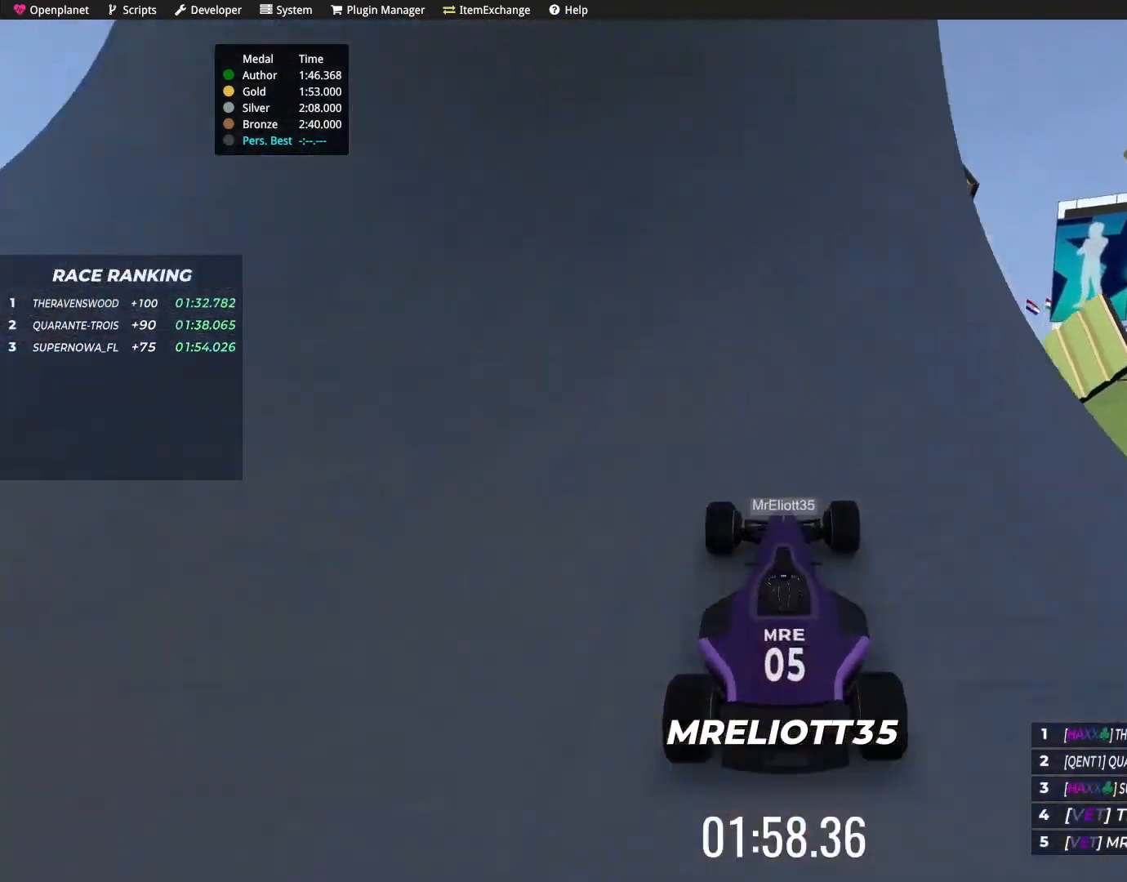
{"keys": ["up"], "events": []}
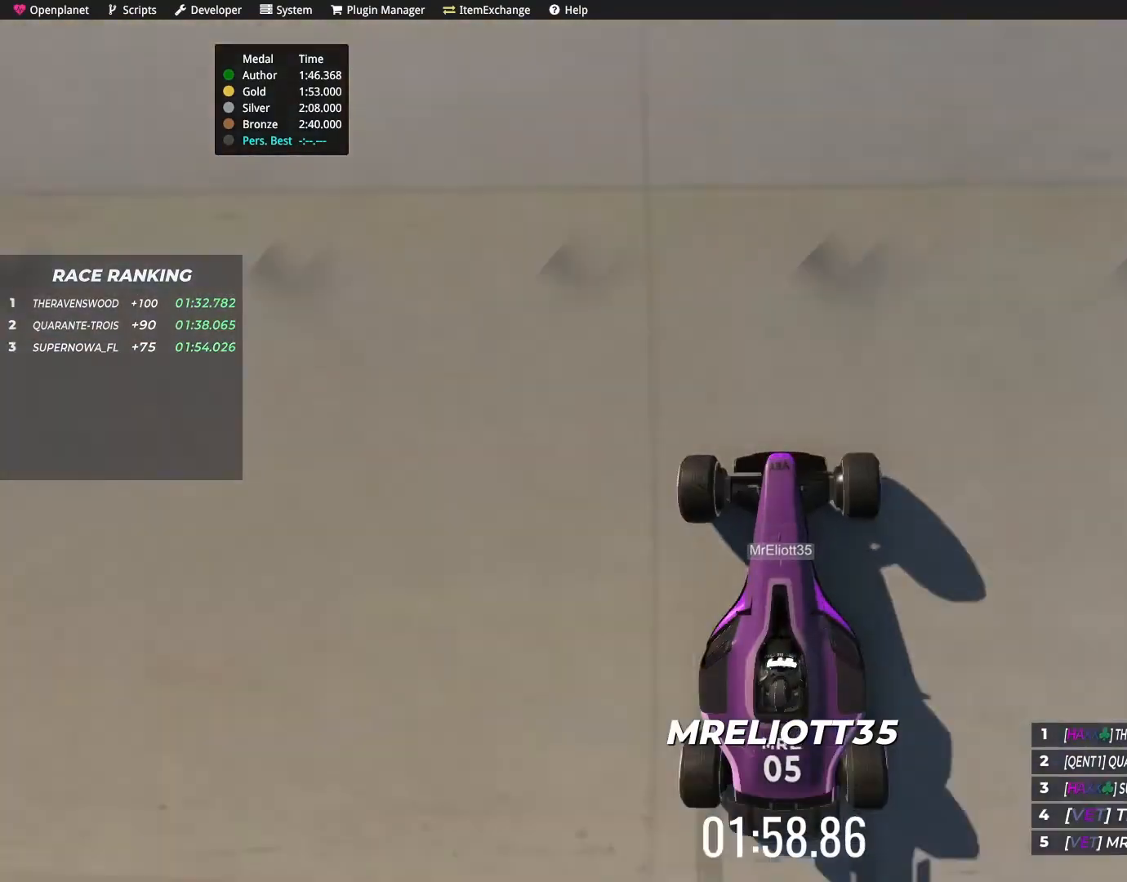
{"keys": ["up"], "events": []}
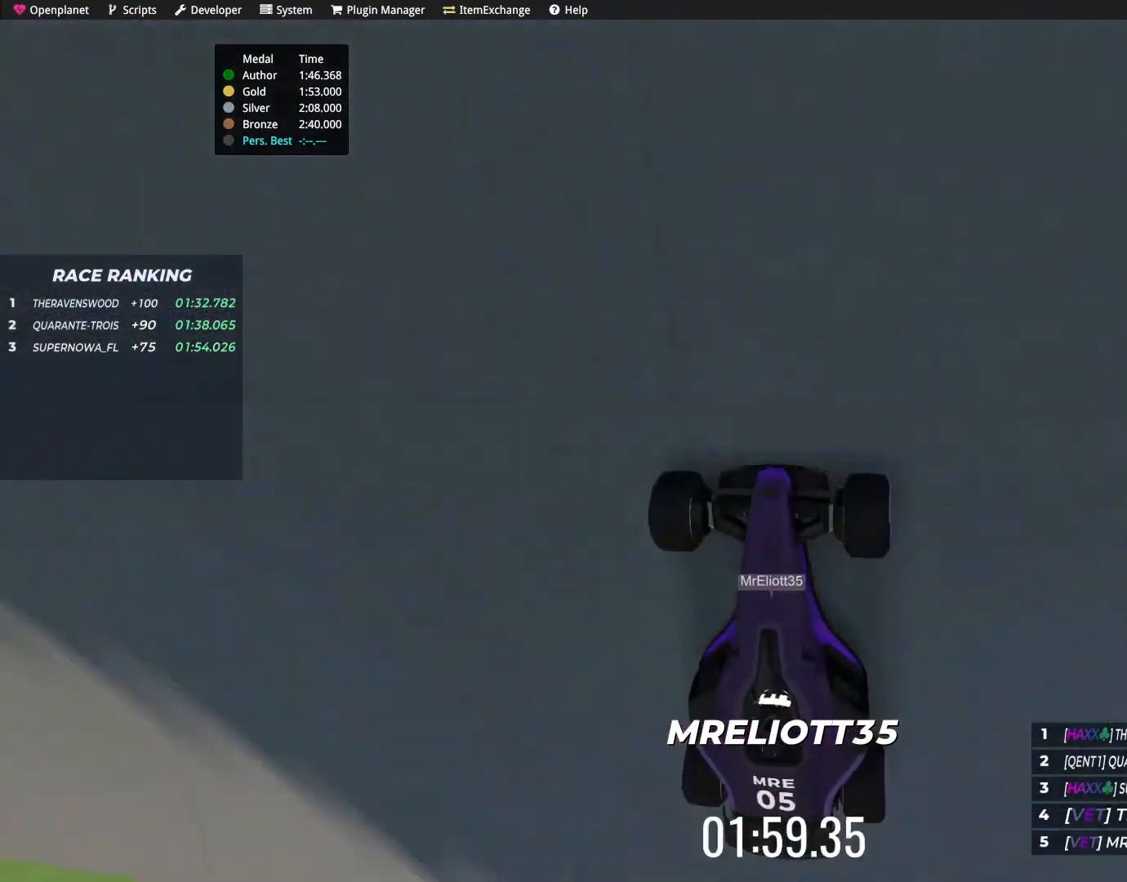
{"keys": ["up"], "events": [[33, "right", "down"], [167, "right", "up"]]}
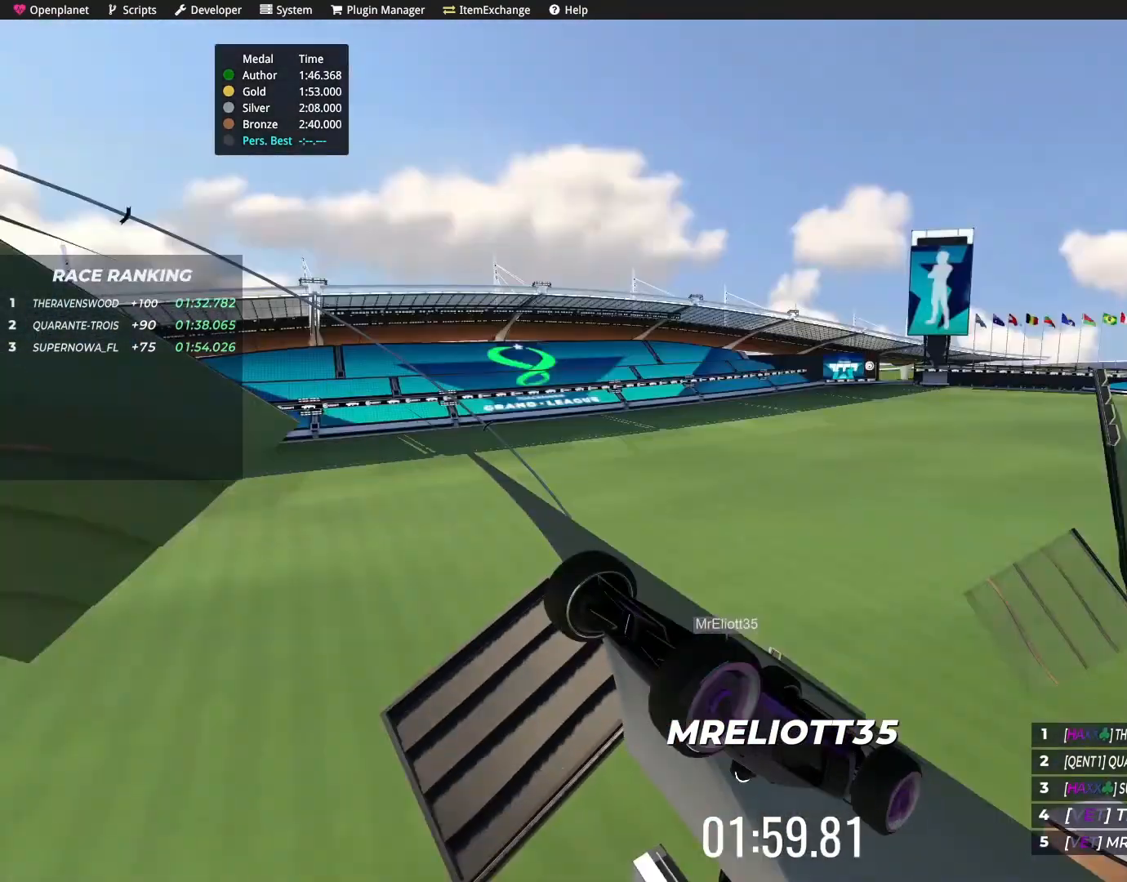
{"keys": ["up"], "events": []}
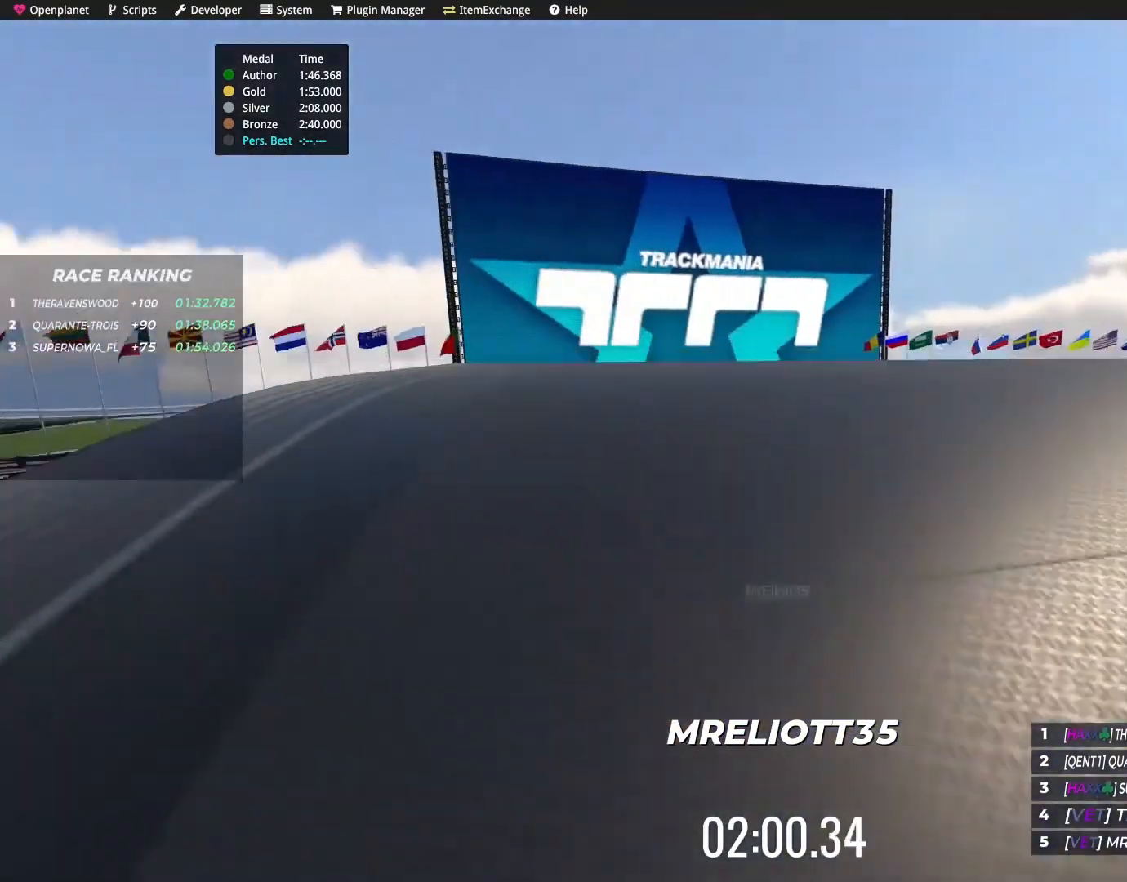
{"keys": ["up"], "events": []}
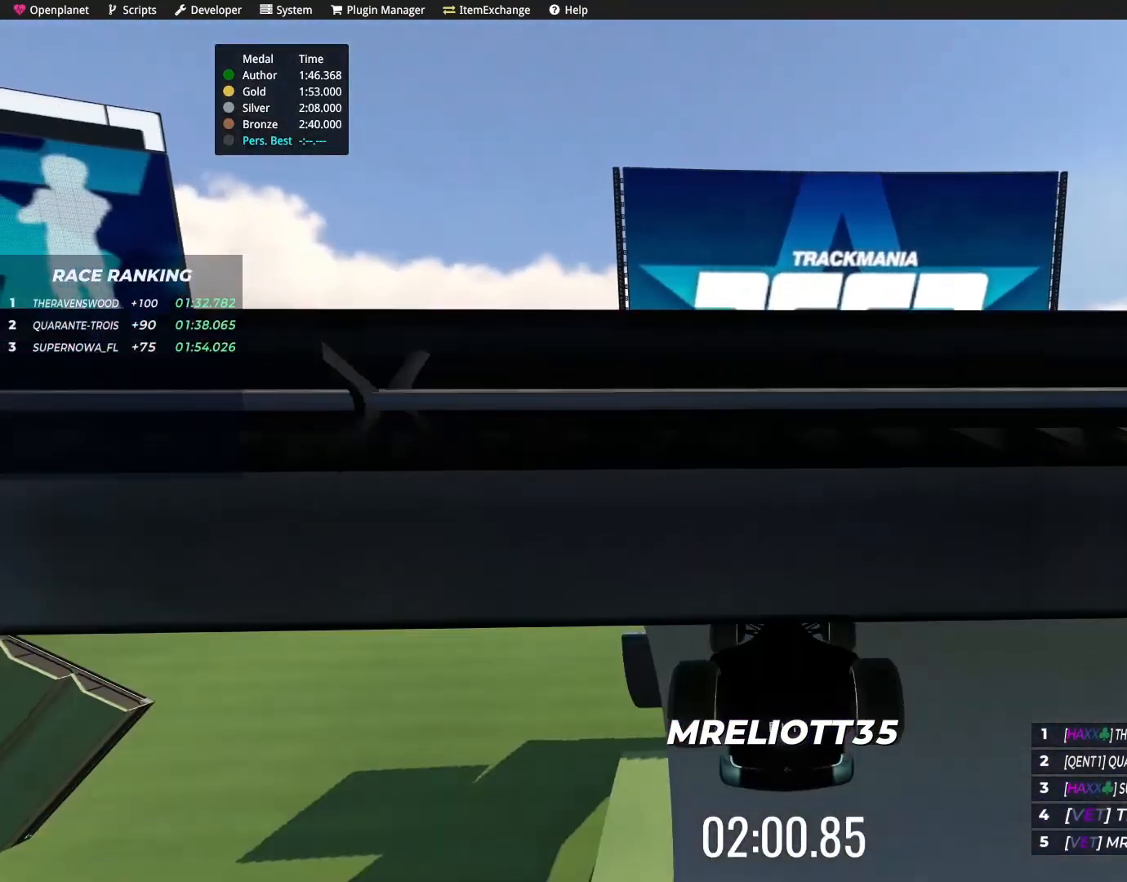
{"keys": ["right", "up"], "events": [[334, "right", "down"]]}
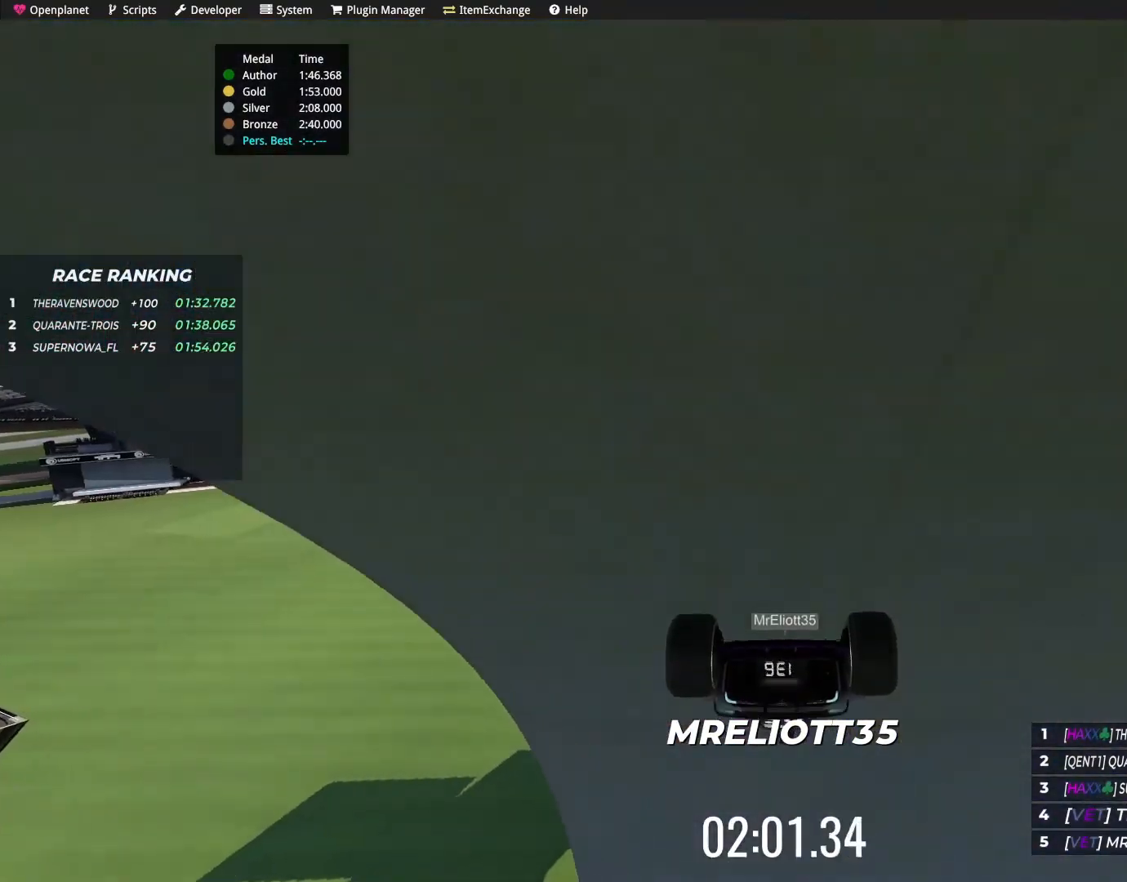
{"keys": ["up"], "events": [[33, "right", "up"], [333, "right", "down"], [434, "right", "up"]]}
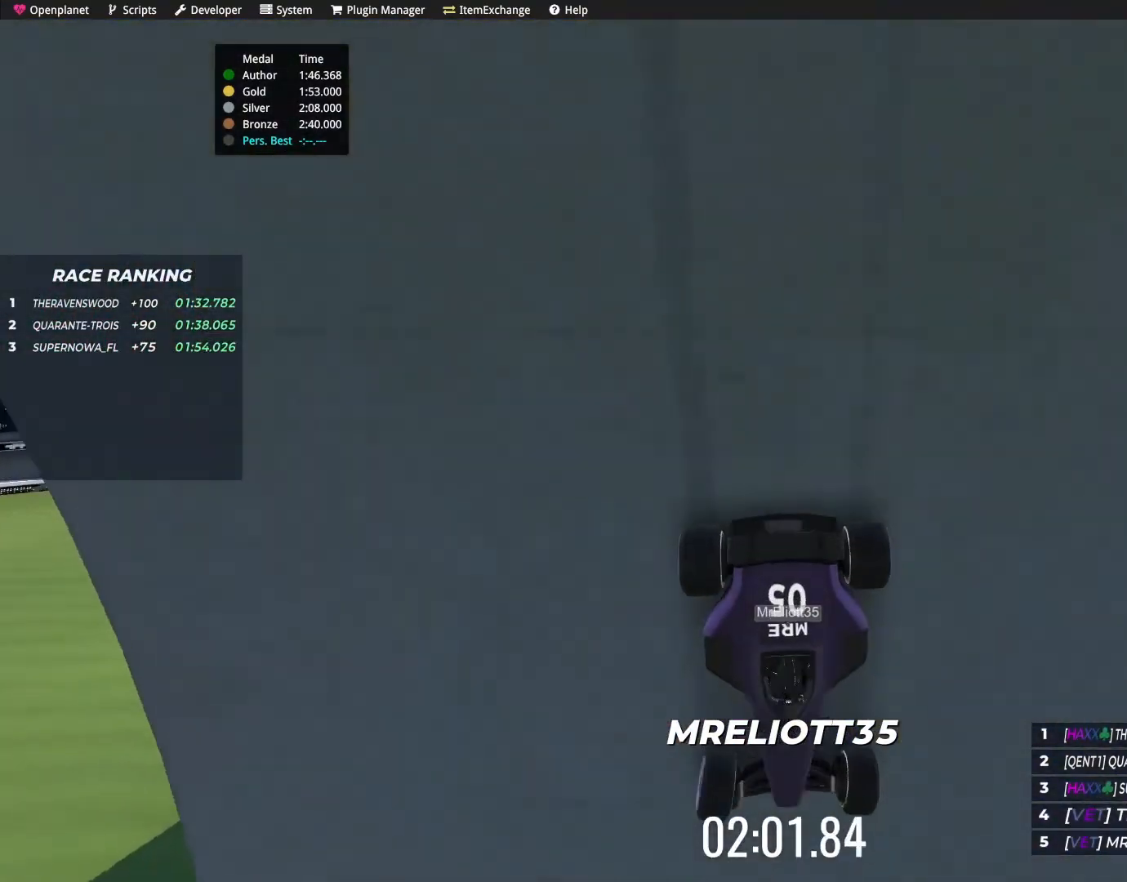
{"keys": ["up"], "events": [[367, "right", "down"], [467, "right", "up"]]}